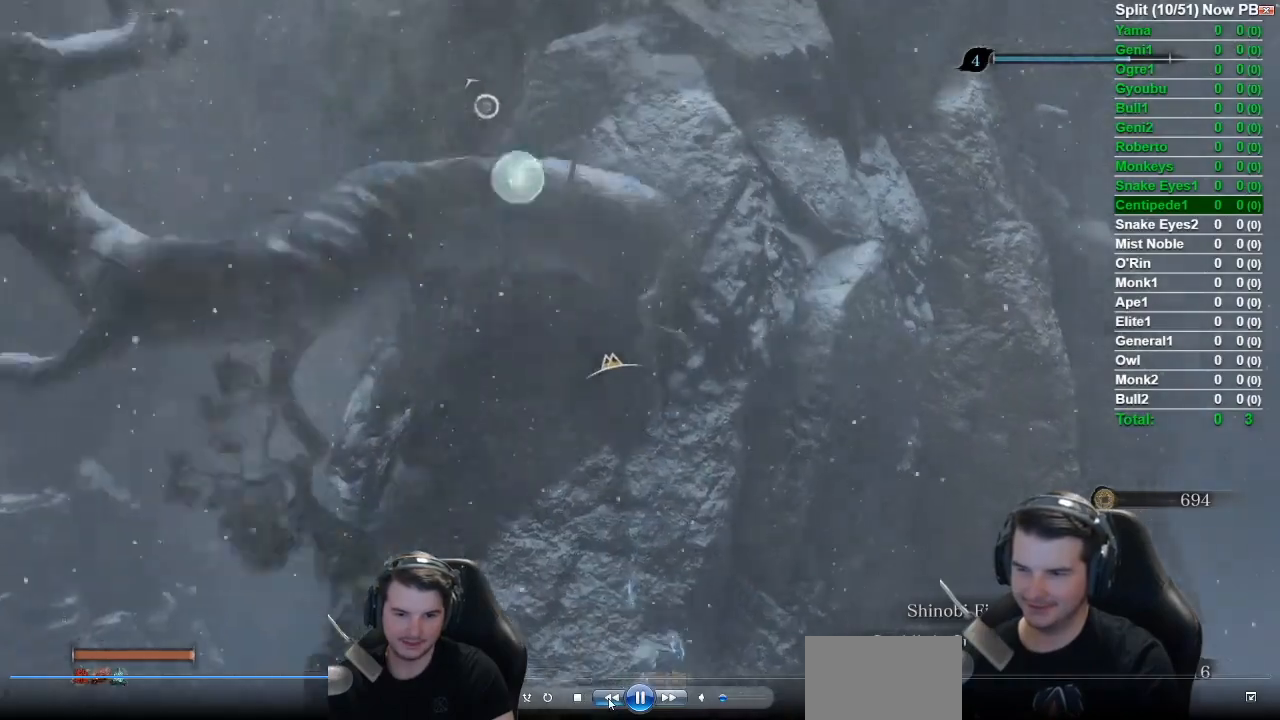
Gameplay with a controller (Xbox layout); each line is a JSON object with the inputs held at the frame after it. "events" lists button and stick changes between this image and that frame as [ms after this image, input, new state], when the widget could be followed in between.
{"buttons": [], "left_stick": "up", "right_stick": "up", "events": [[34, "L2", "up"]]}
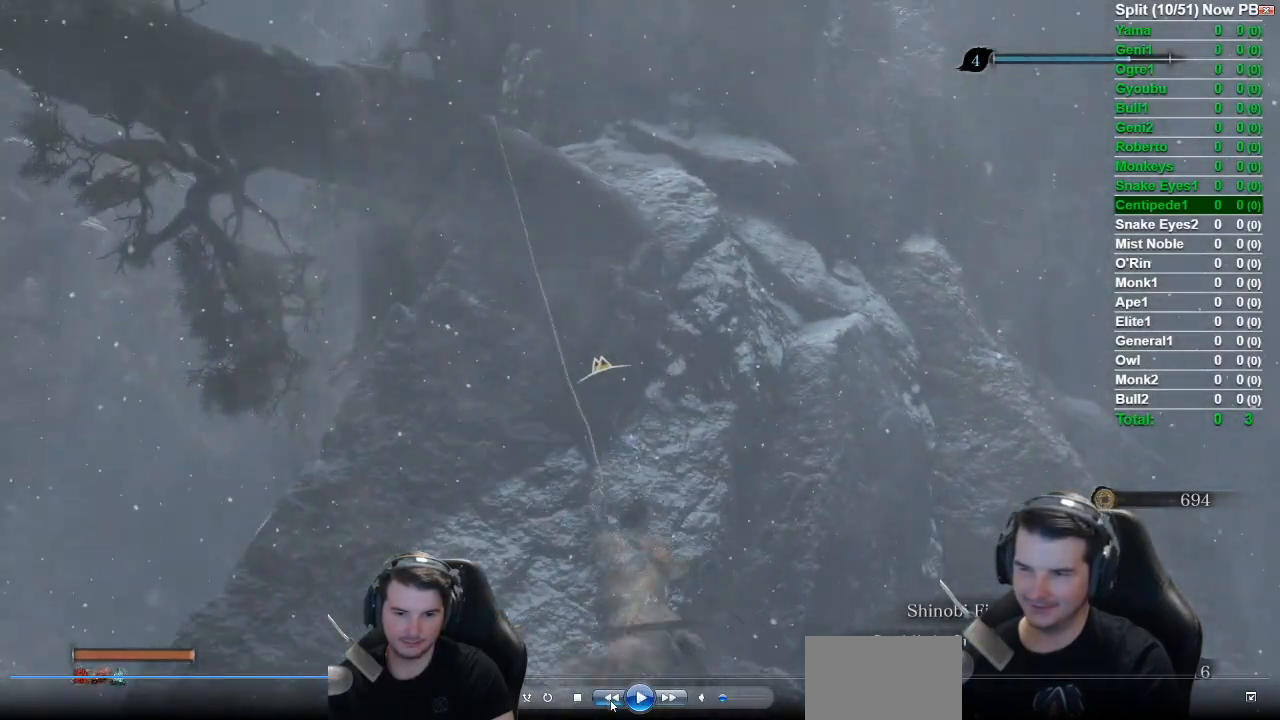
{"buttons": [], "left_stick": "up", "right_stick": "left", "events": [[267, "right_stick", "left"]]}
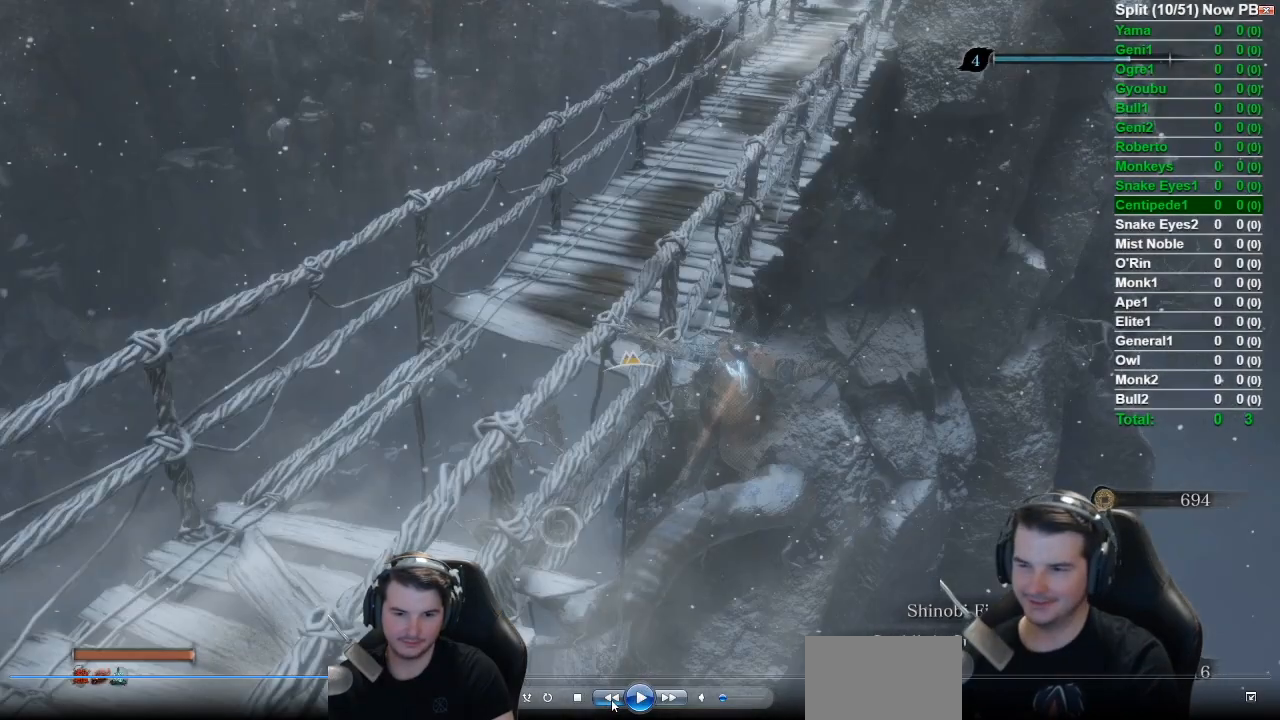
{"buttons": [], "left_stick": "up", "right_stick": "left", "events": []}
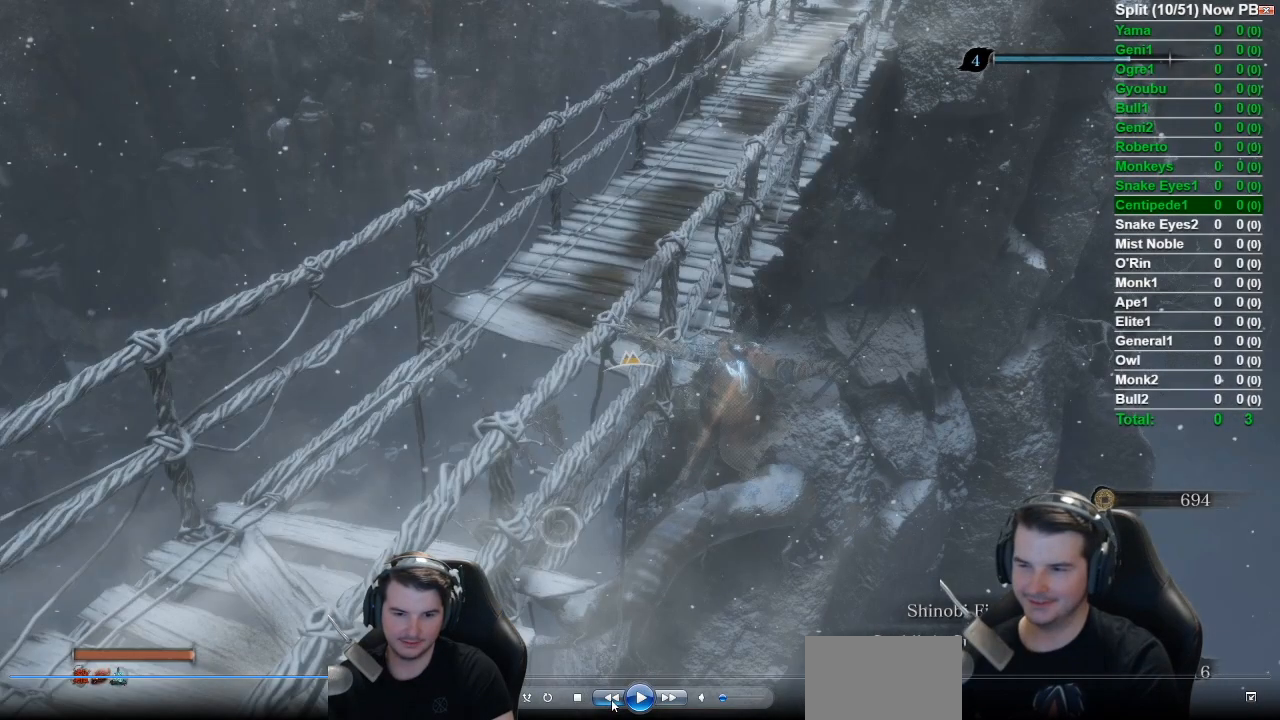
{"buttons": [], "left_stick": "up", "right_stick": "center", "events": [[50, "B", "down"], [50, "right_stick", "down"], [450, "B", "up"], [450, "left_stick", "center"], [450, "right_stick", "center"], [500, "left_stick", "up"]]}
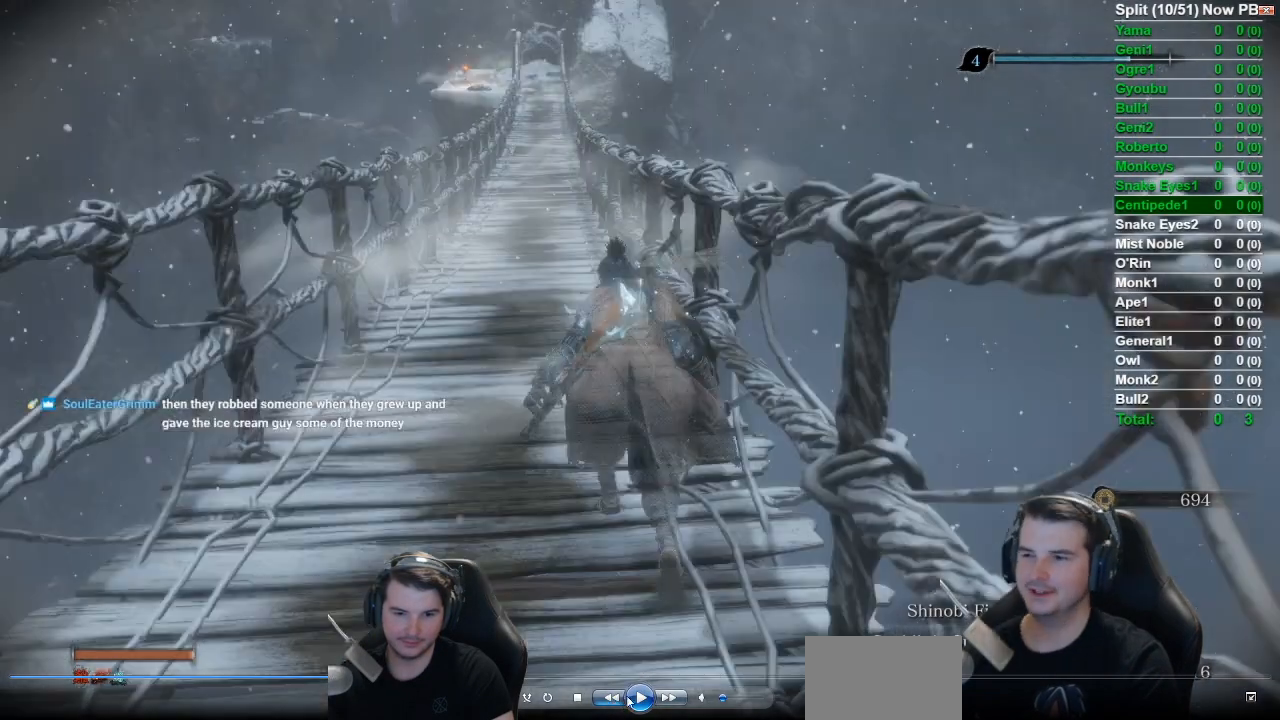
{"buttons": [], "left_stick": "center", "right_stick": "center", "events": [[501, "left_stick", "center"]]}
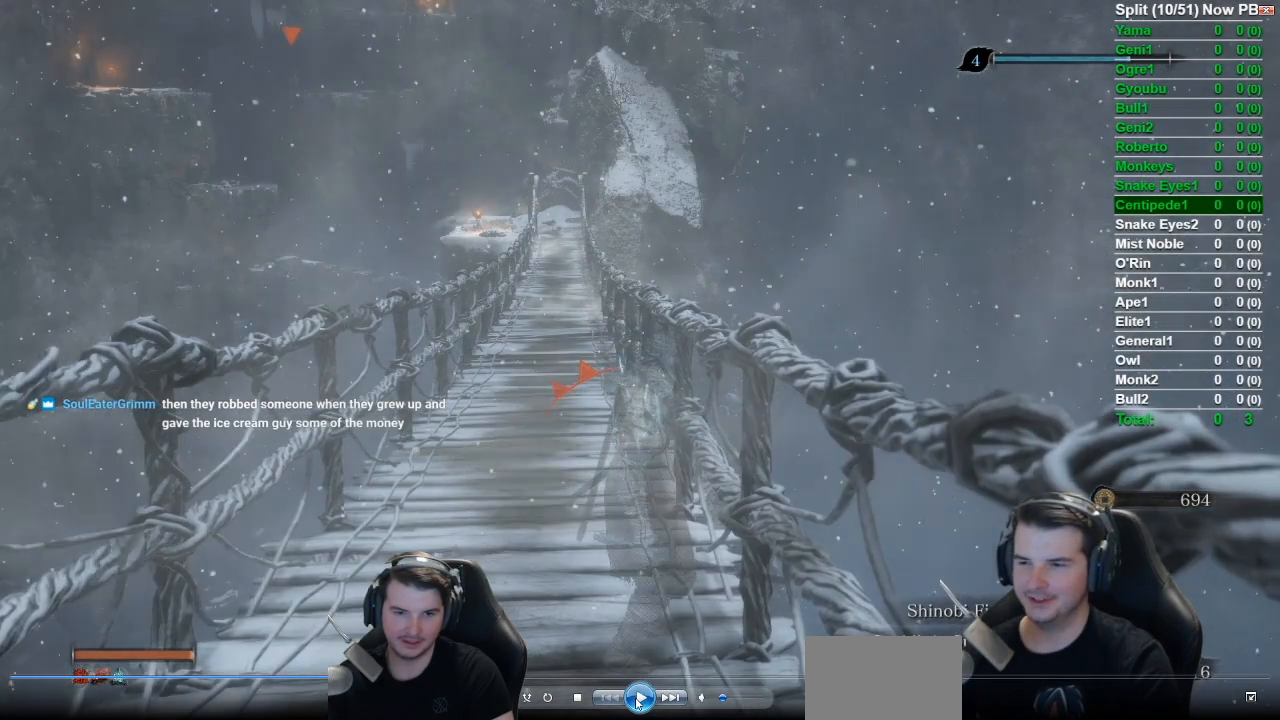
{"buttons": [], "left_stick": "center", "right_stick": "center", "events": []}
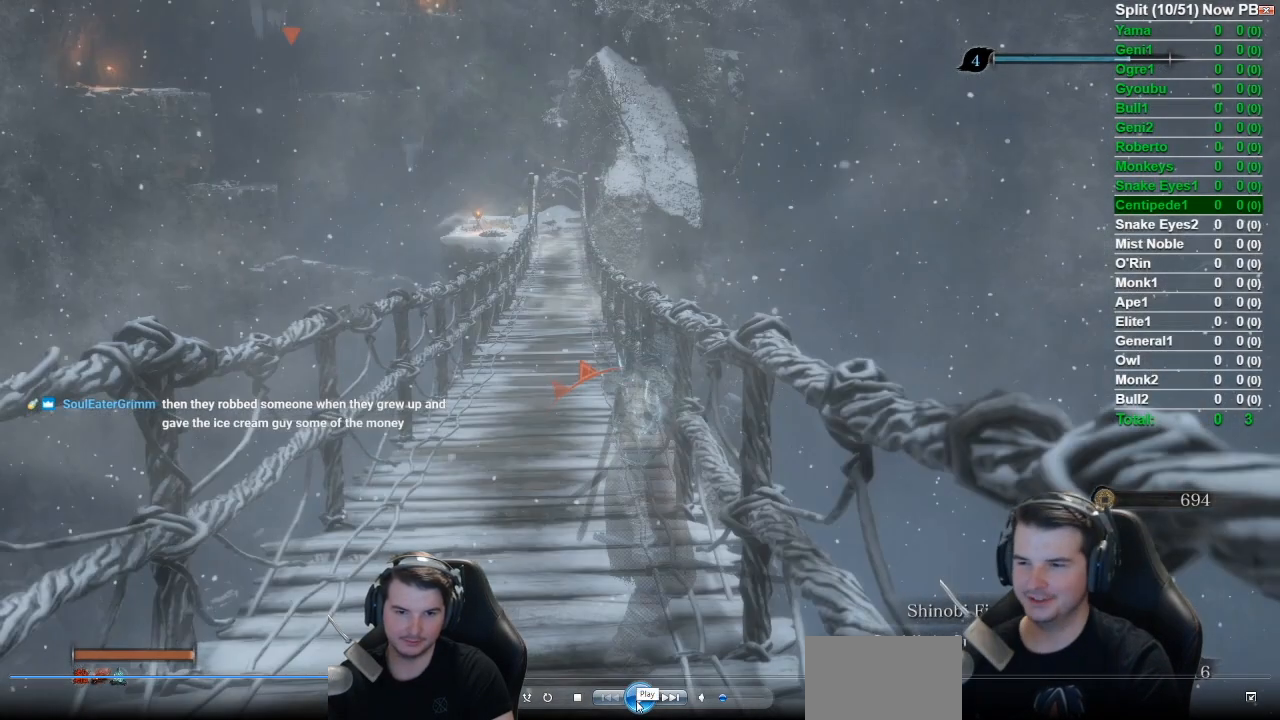
{"buttons": [], "left_stick": "center", "right_stick": "center", "events": []}
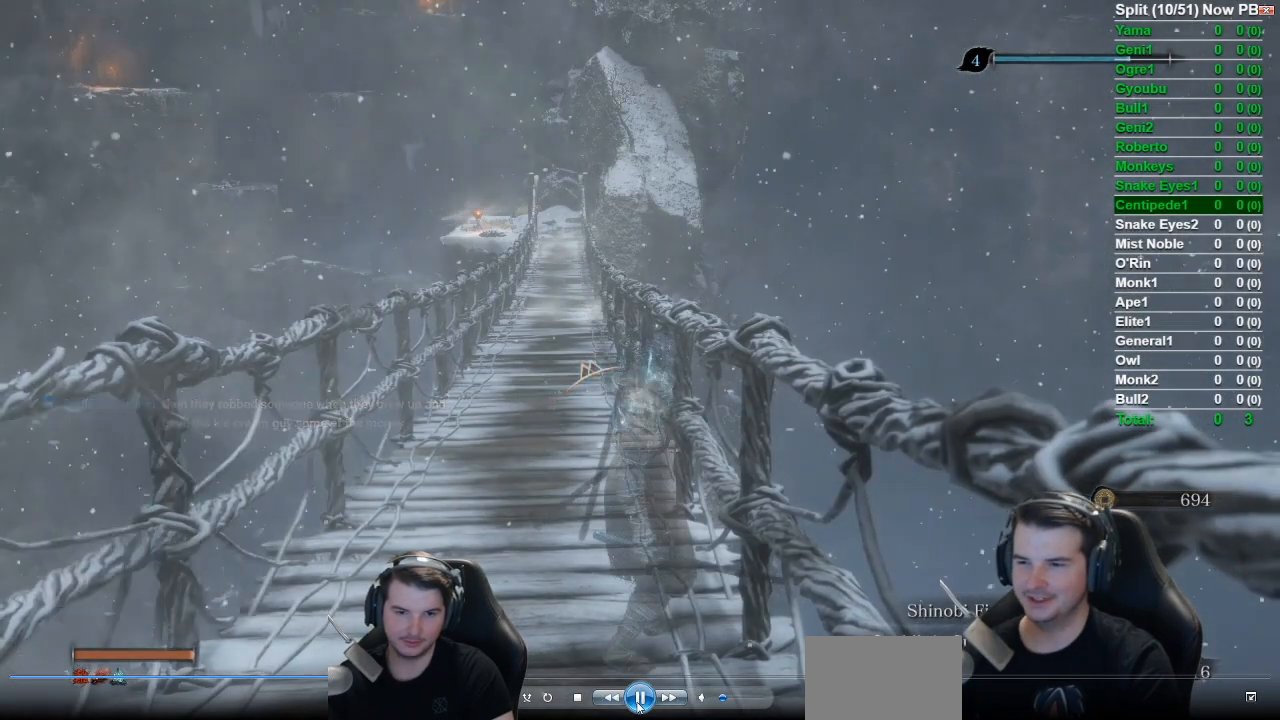
{"buttons": [], "left_stick": "center", "right_stick": "center", "events": []}
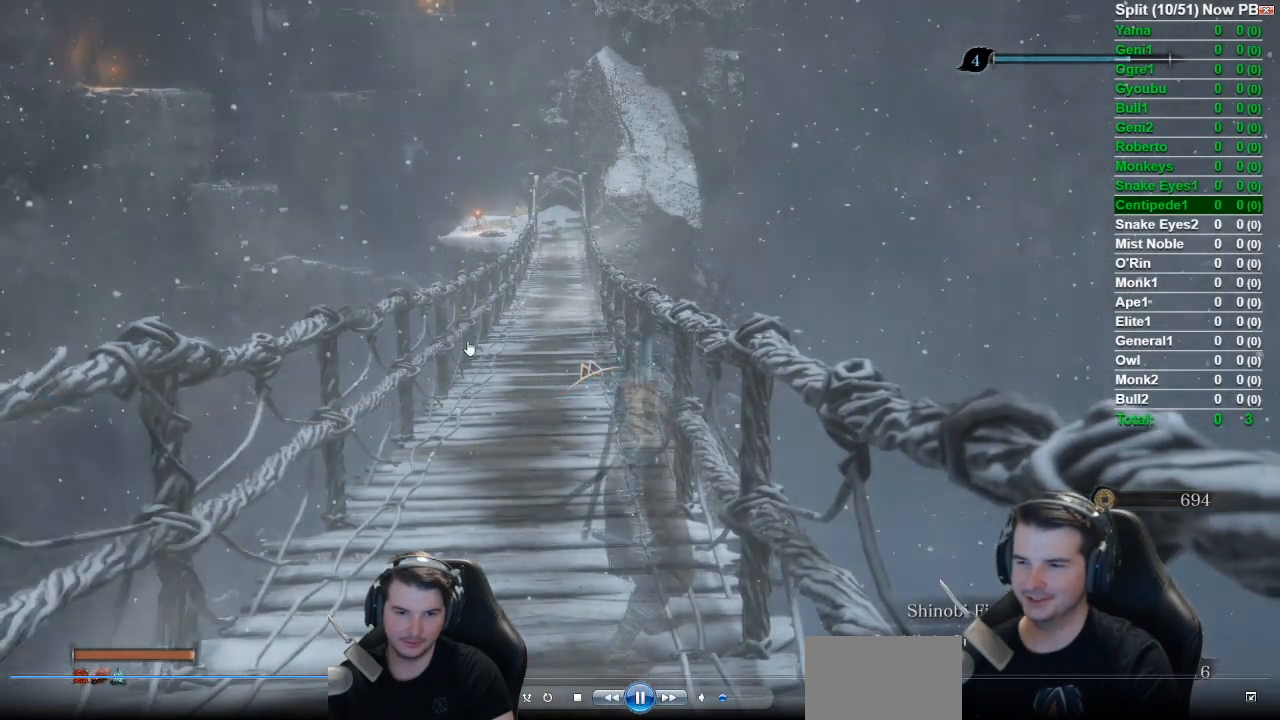
{"buttons": ["B"], "left_stick": "up", "right_stick": "center", "events": [[200, "left_stick", "up"], [300, "B", "down"]]}
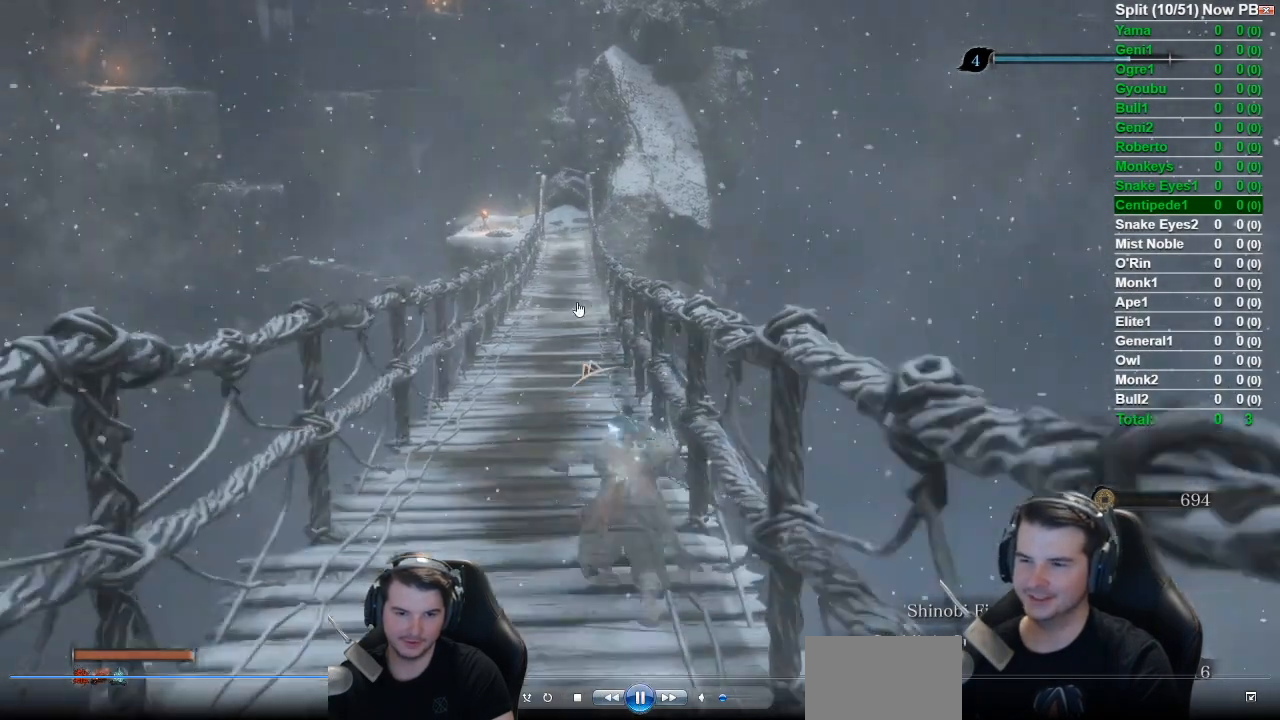
{"buttons": ["B"], "left_stick": "up", "right_stick": "down-right", "events": [[417, "right_stick", "down-right"]]}
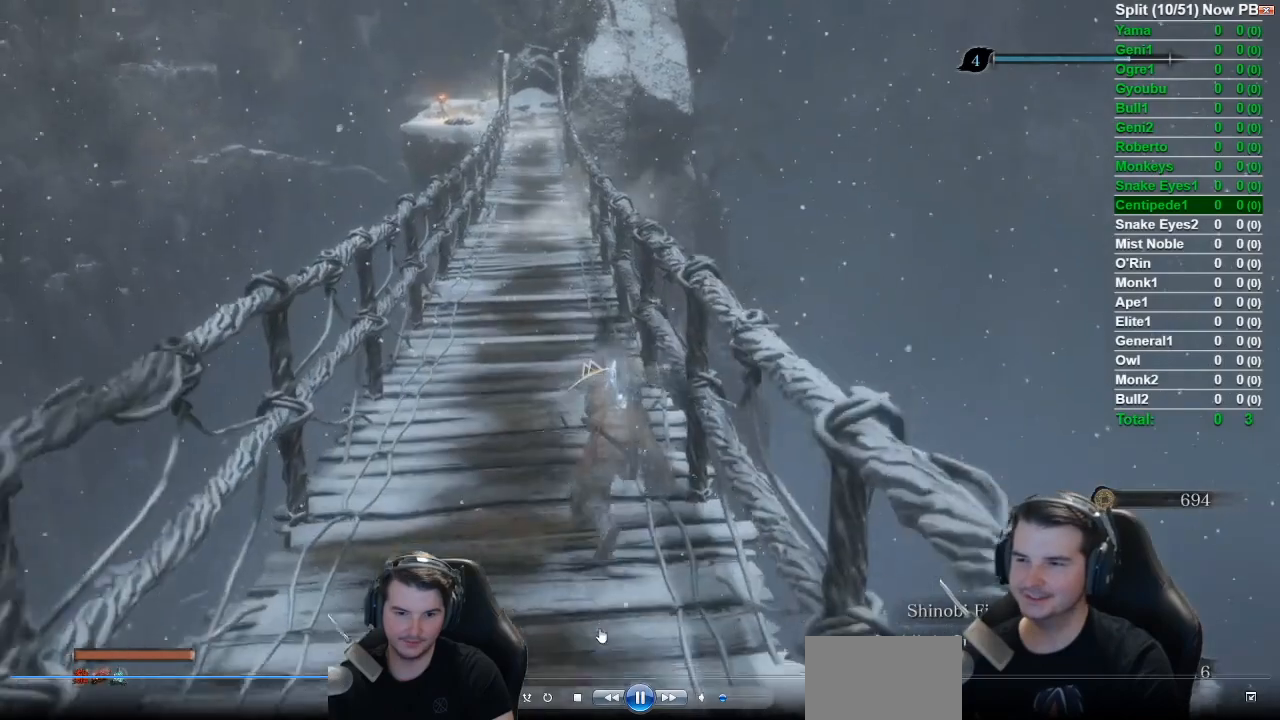
{"buttons": ["B"], "left_stick": "up", "right_stick": "down-right", "events": []}
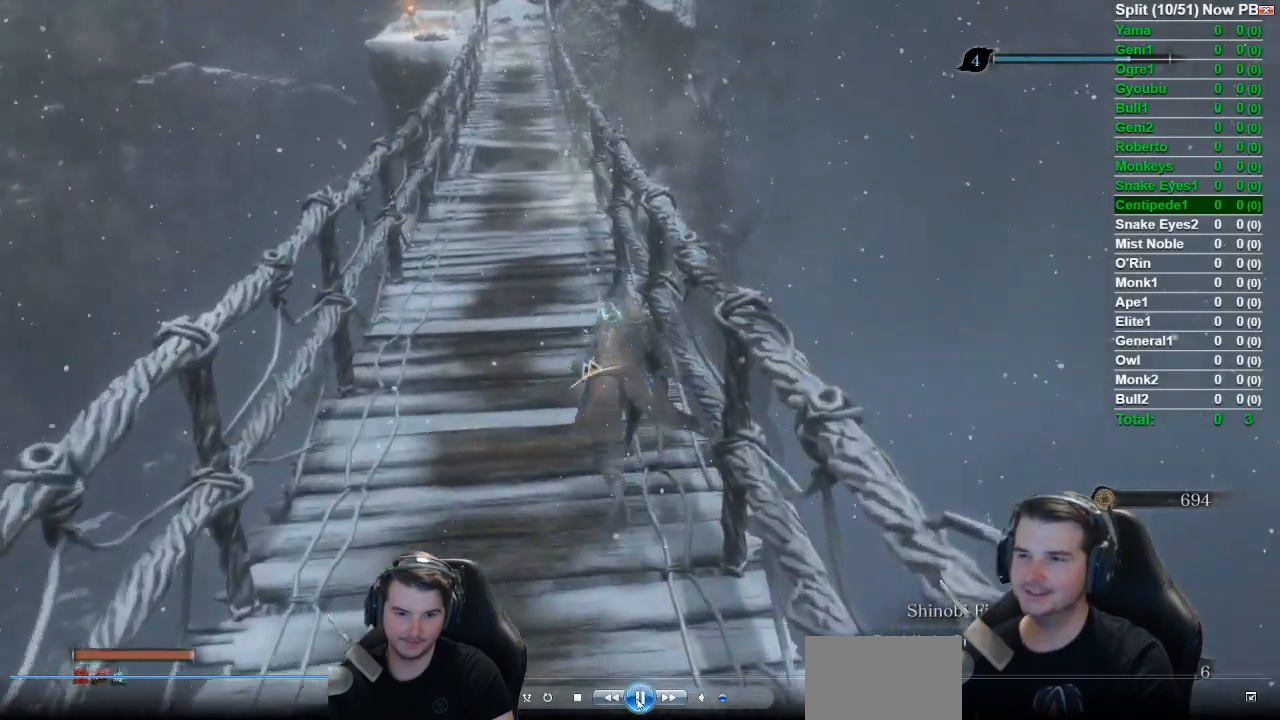
{"buttons": ["B"], "left_stick": "up", "right_stick": "center", "events": [[50, "right_stick", "center"]]}
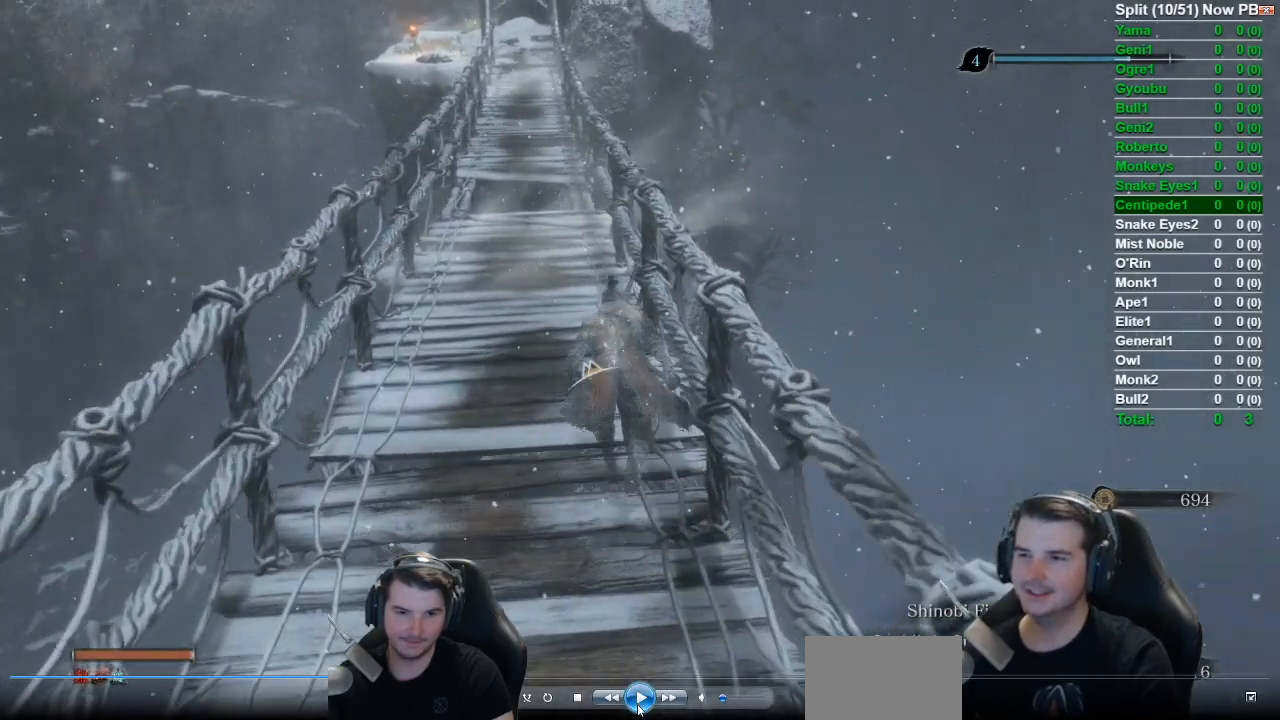
{"buttons": ["B"], "left_stick": "up", "right_stick": "center", "events": []}
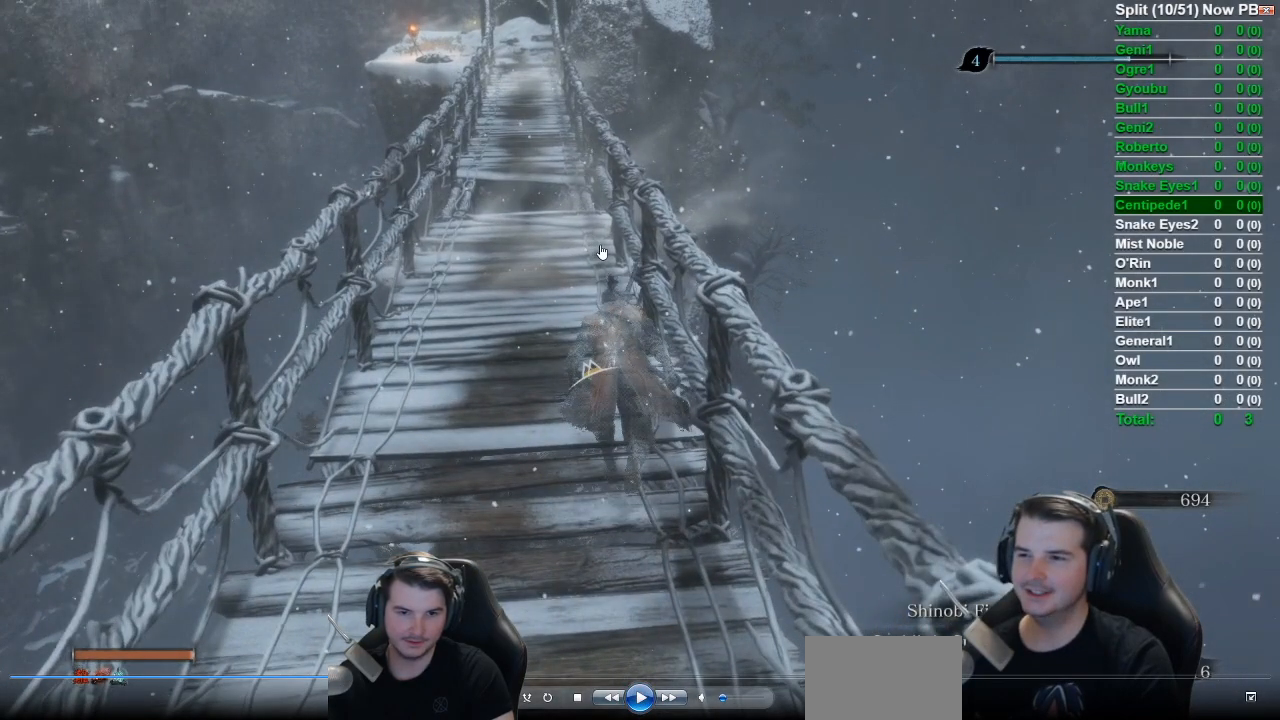
{"buttons": ["B"], "left_stick": "up", "right_stick": "center", "events": []}
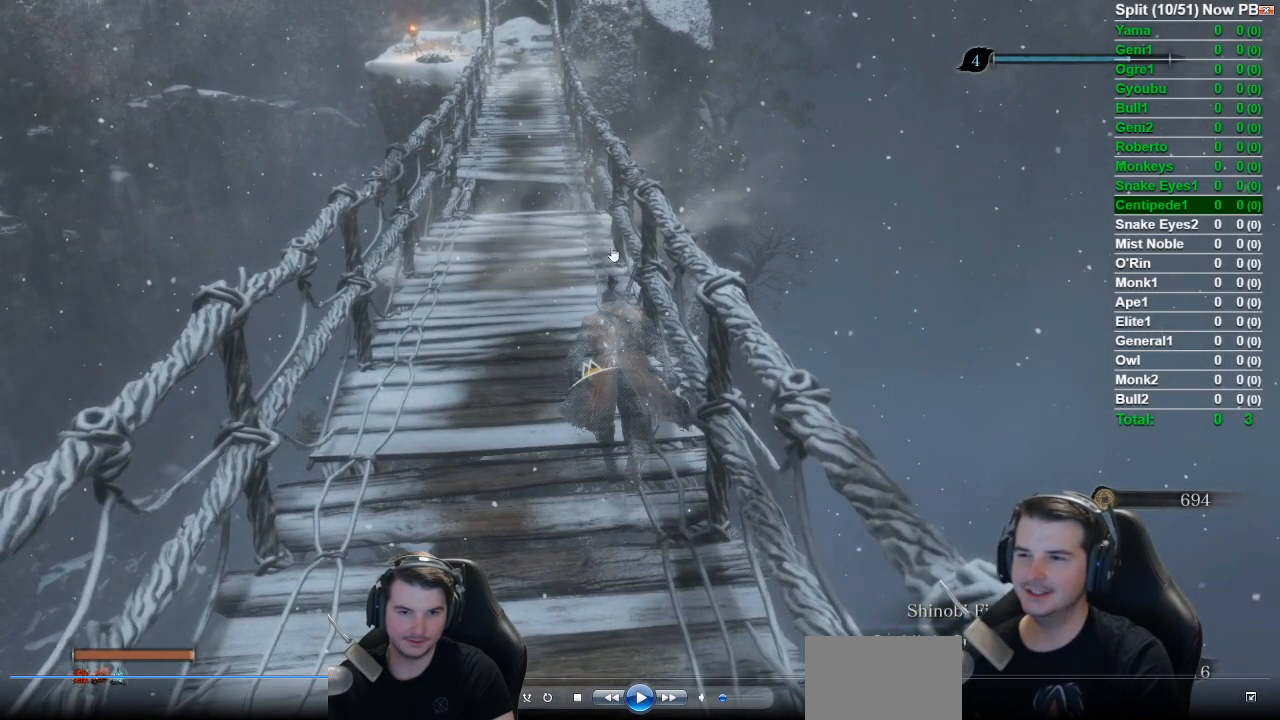
{"buttons": ["B"], "left_stick": "up", "right_stick": "center", "events": []}
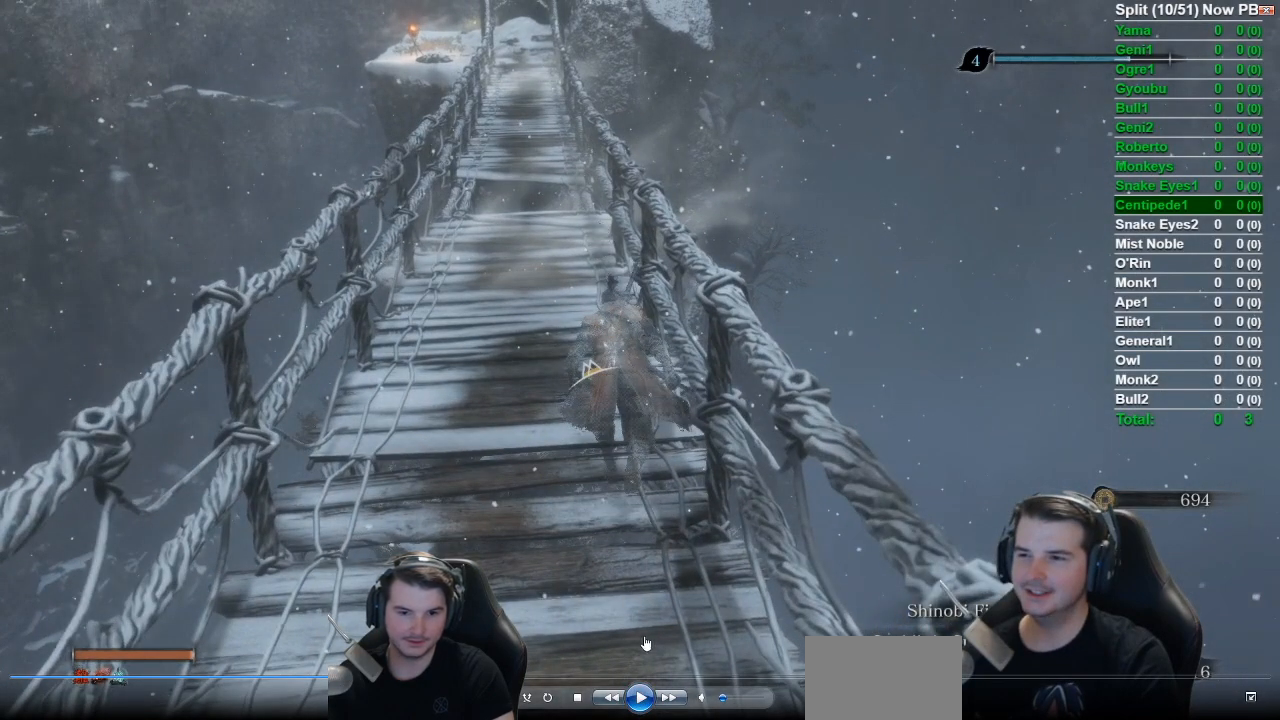
{"buttons": ["B"], "left_stick": "up", "right_stick": "center", "events": []}
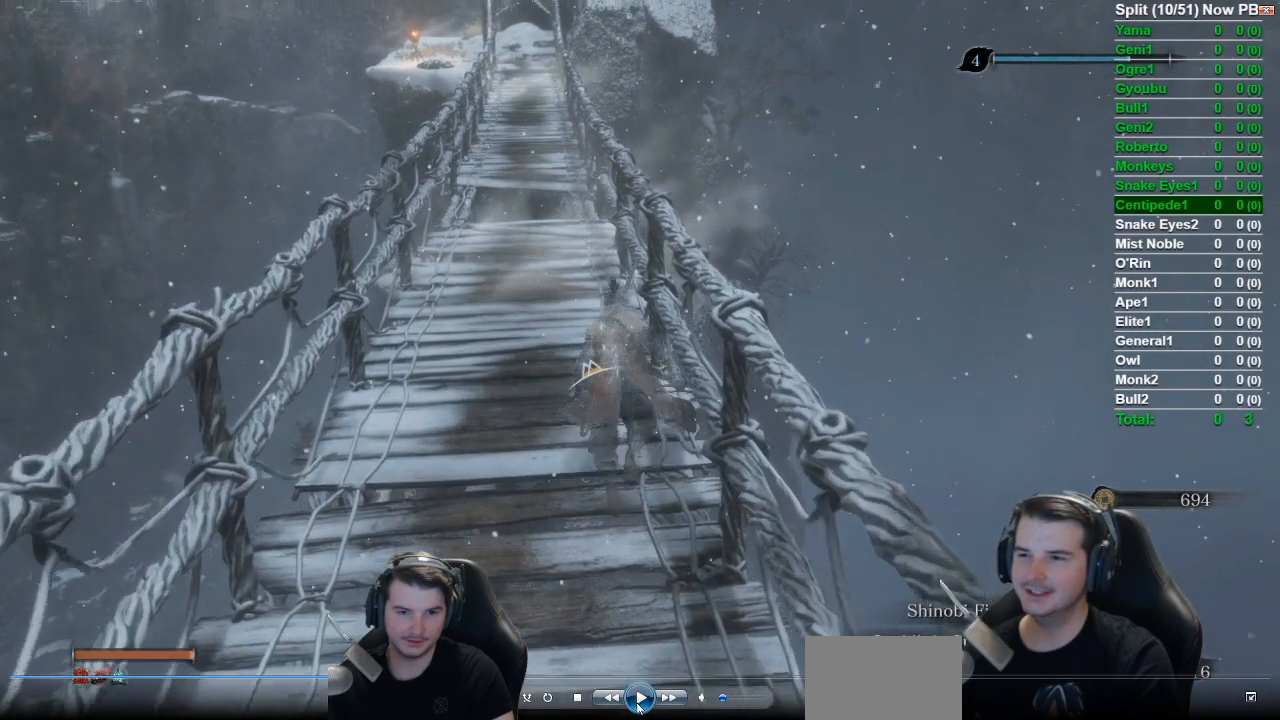
{"buttons": ["B"], "left_stick": "up", "right_stick": "center", "events": [[84, "A", "down"], [200, "A", "up"]]}
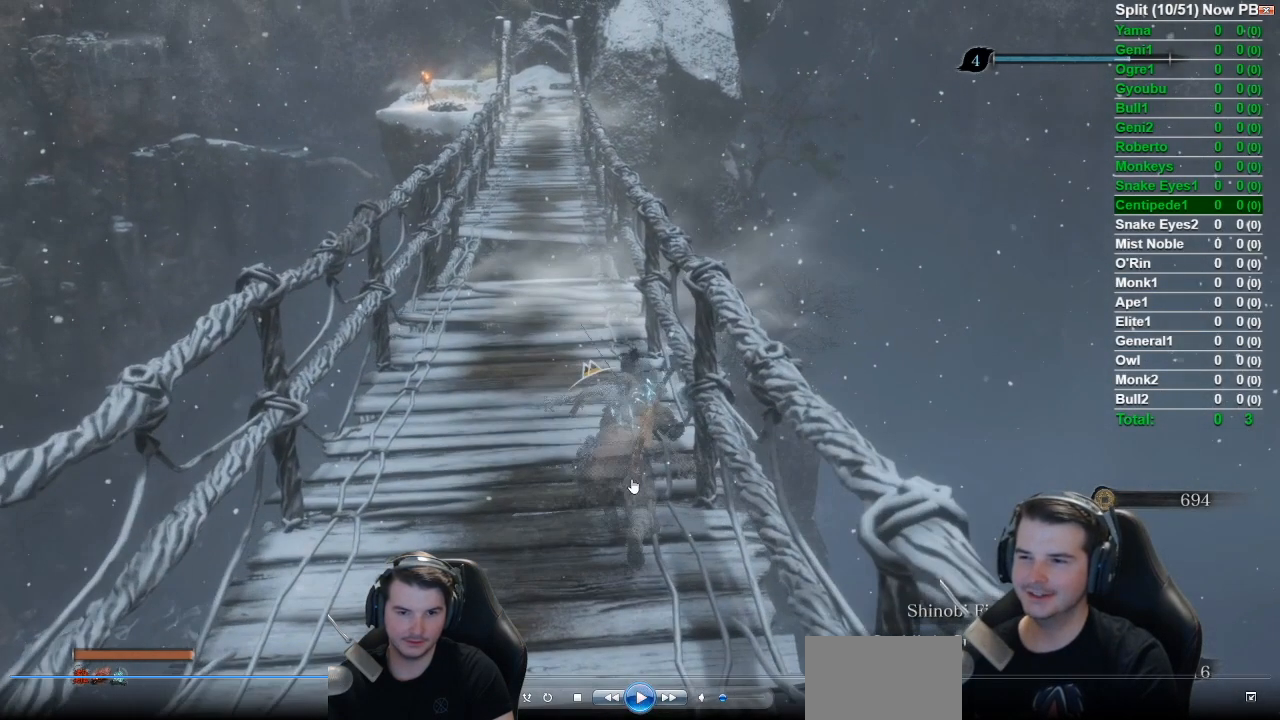
{"buttons": ["B"], "left_stick": "up", "right_stick": "center", "events": []}
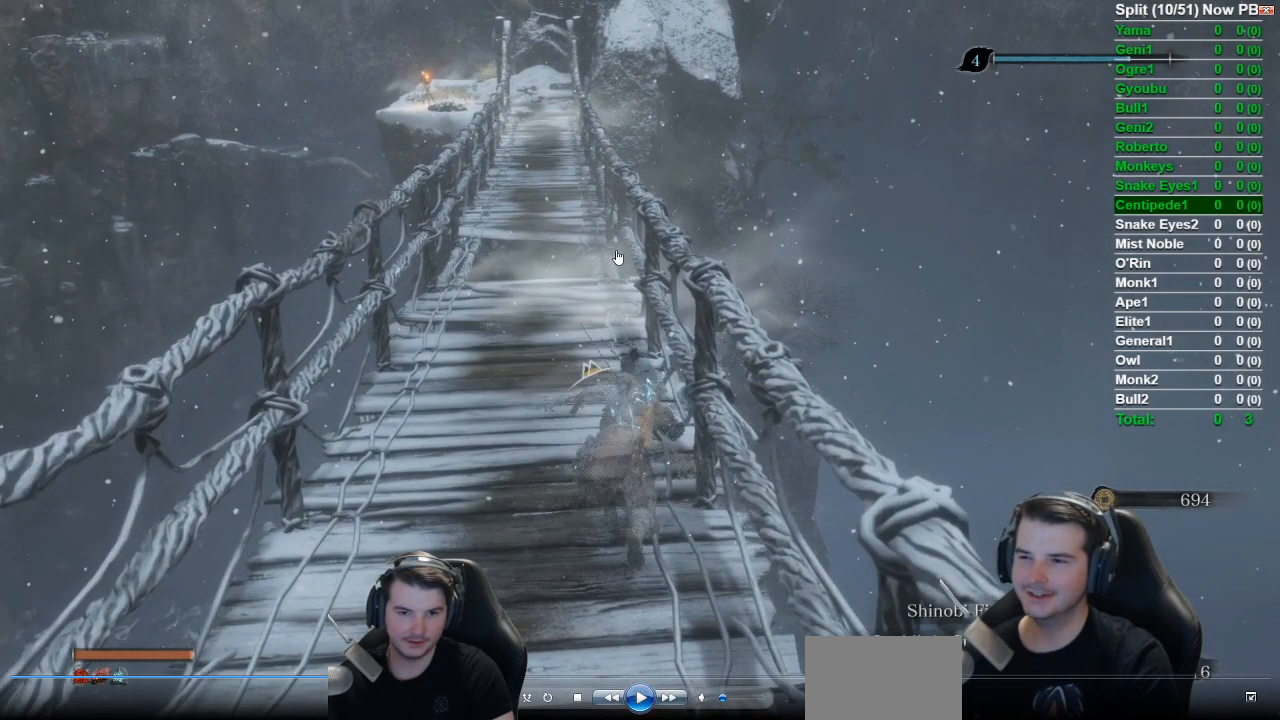
{"buttons": ["B"], "left_stick": "up", "right_stick": "center", "events": []}
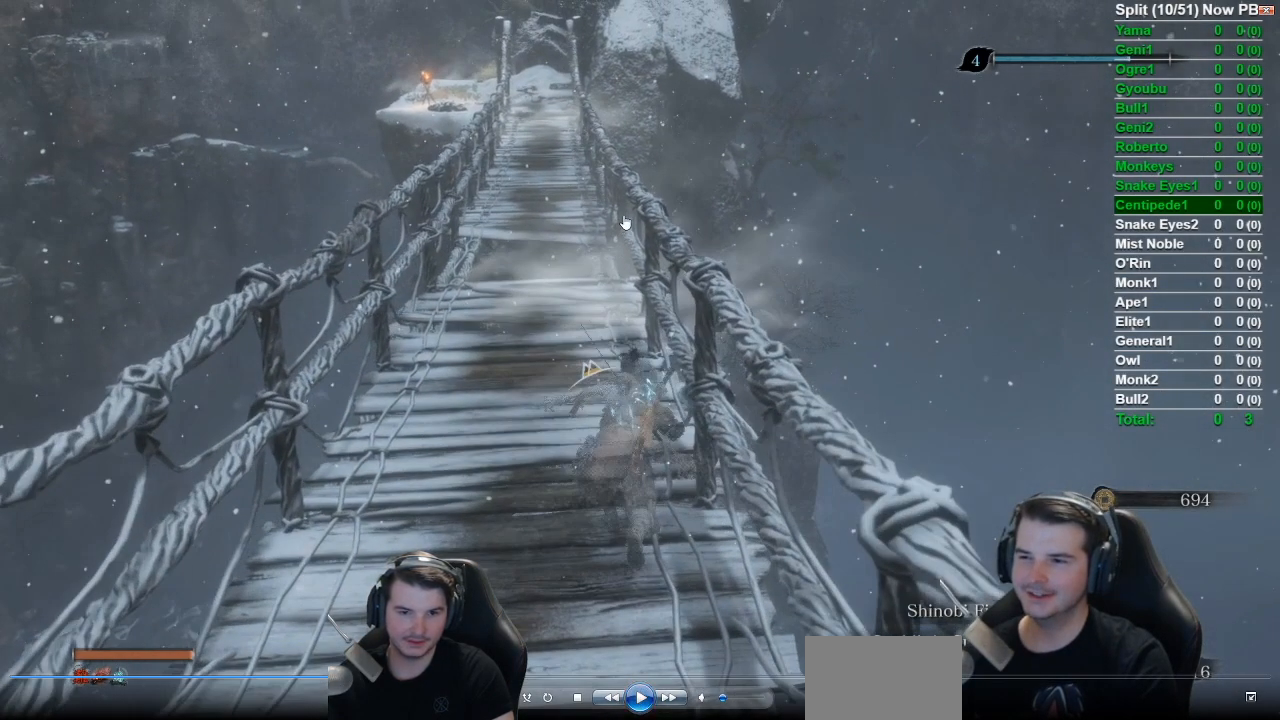
{"buttons": ["B"], "left_stick": "up", "right_stick": "center", "events": []}
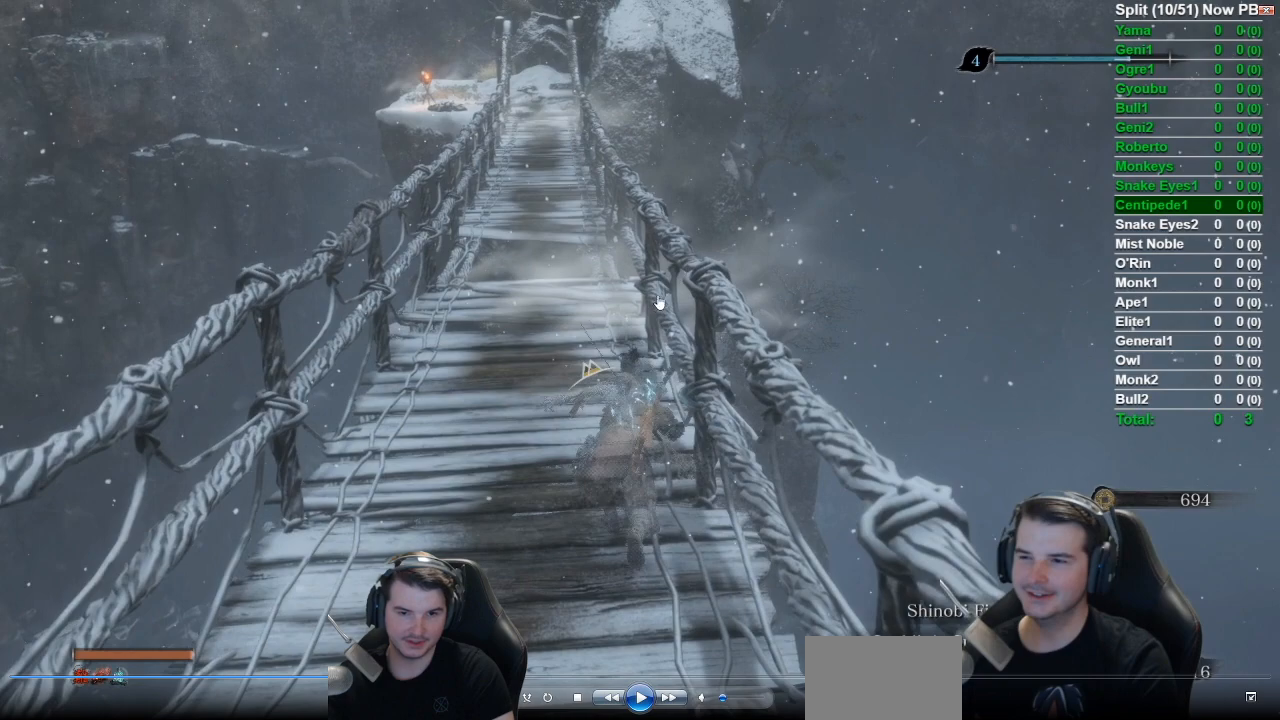
{"buttons": ["B"], "left_stick": "up", "right_stick": "center", "events": []}
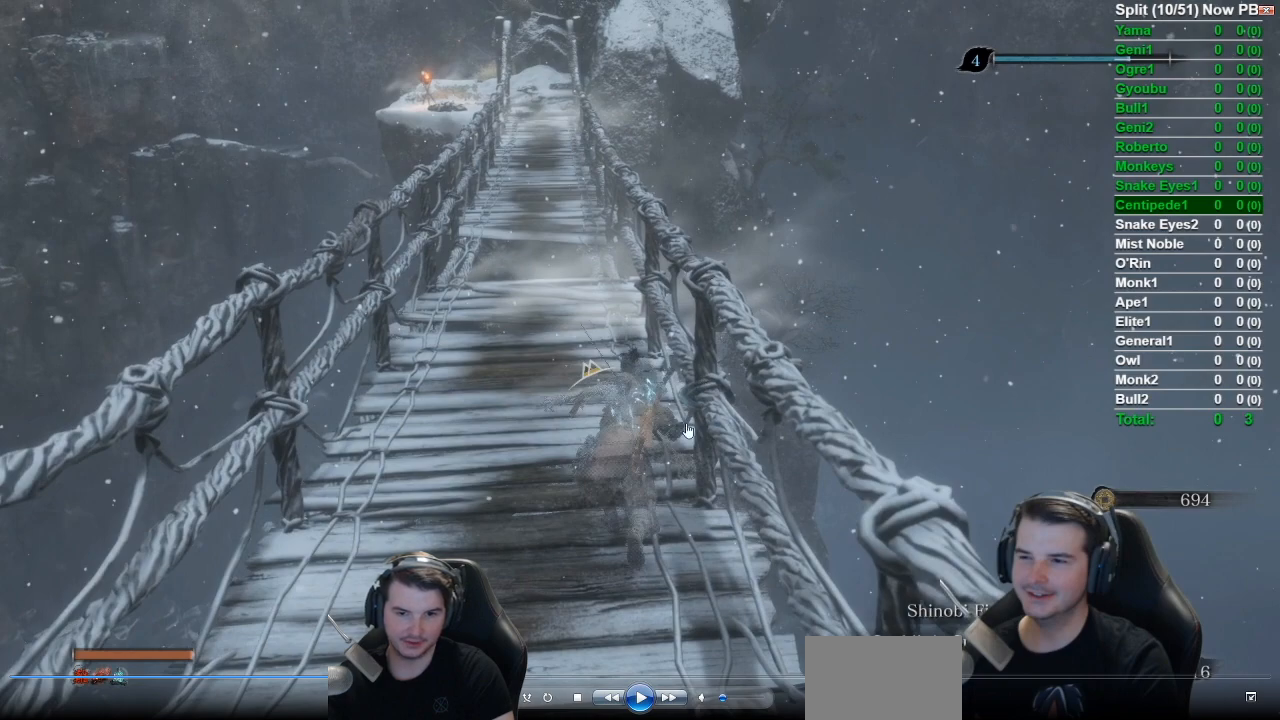
{"buttons": ["B"], "left_stick": "up", "right_stick": "center", "events": []}
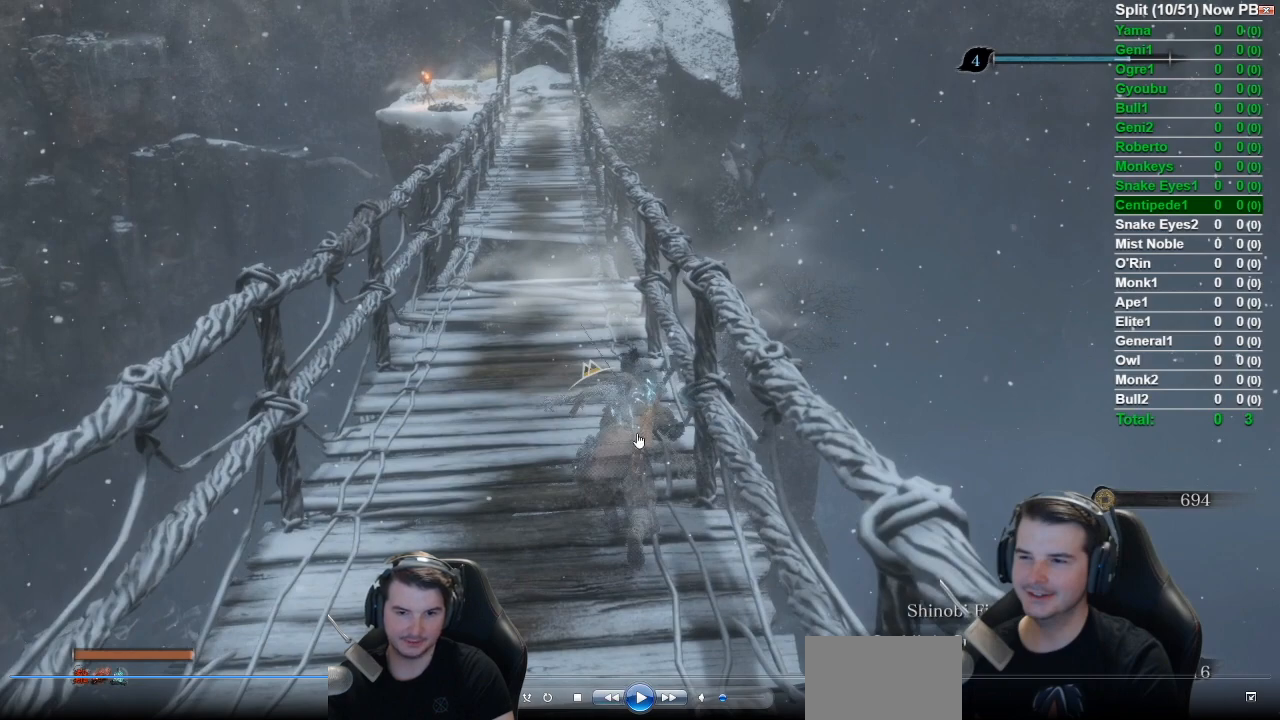
{"buttons": ["B"], "left_stick": "up", "right_stick": "center", "events": []}
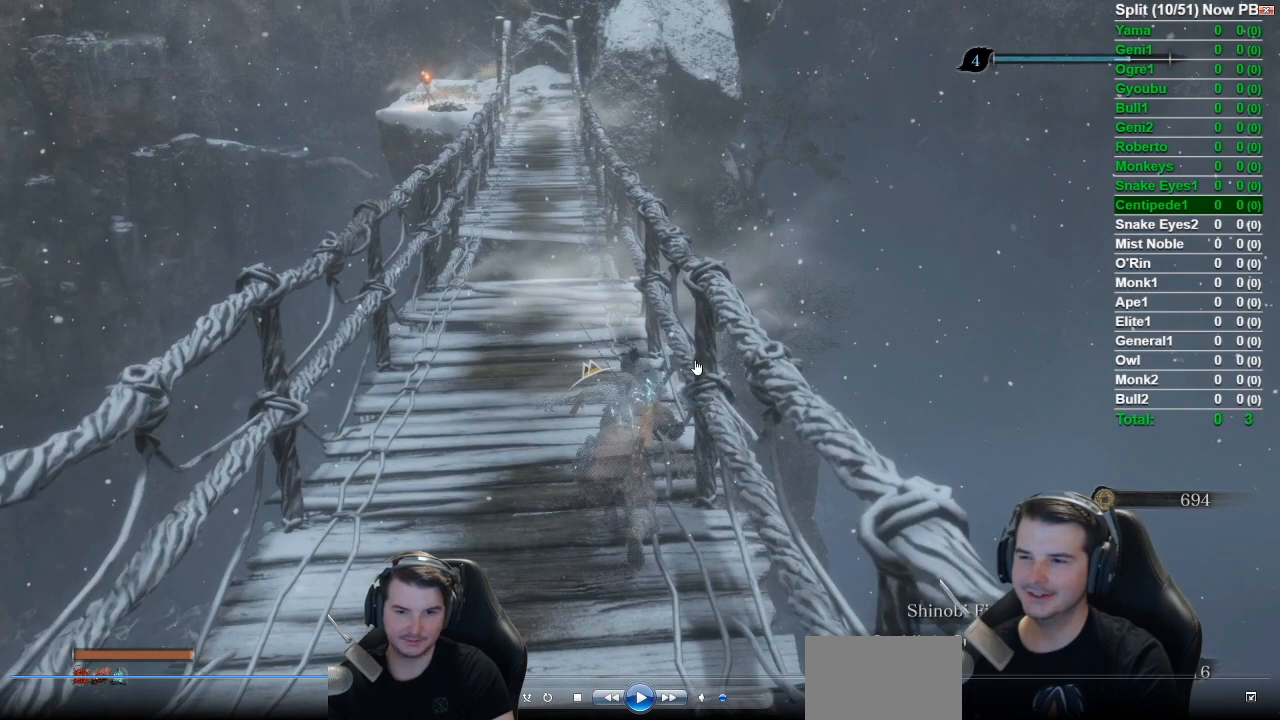
{"buttons": ["B"], "left_stick": "up", "right_stick": "center", "events": []}
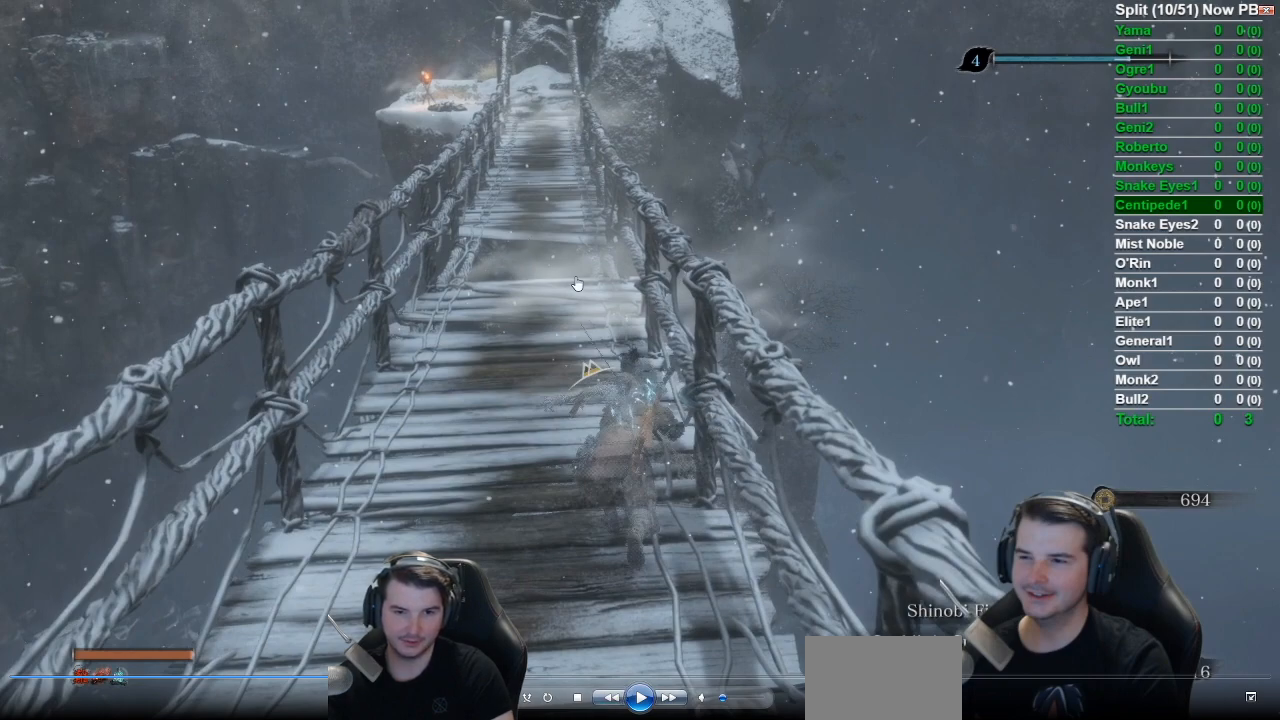
{"buttons": ["B"], "left_stick": "up", "right_stick": "center", "events": []}
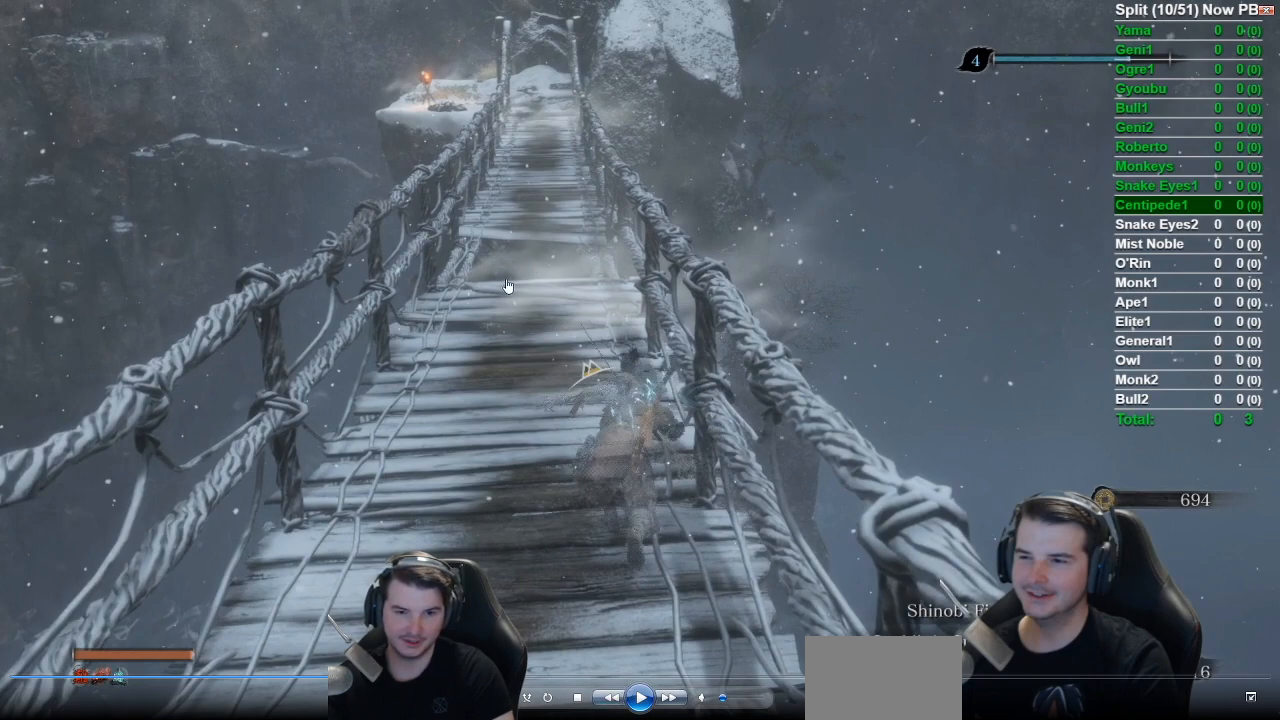
{"buttons": ["B"], "left_stick": "up", "right_stick": "center", "events": []}
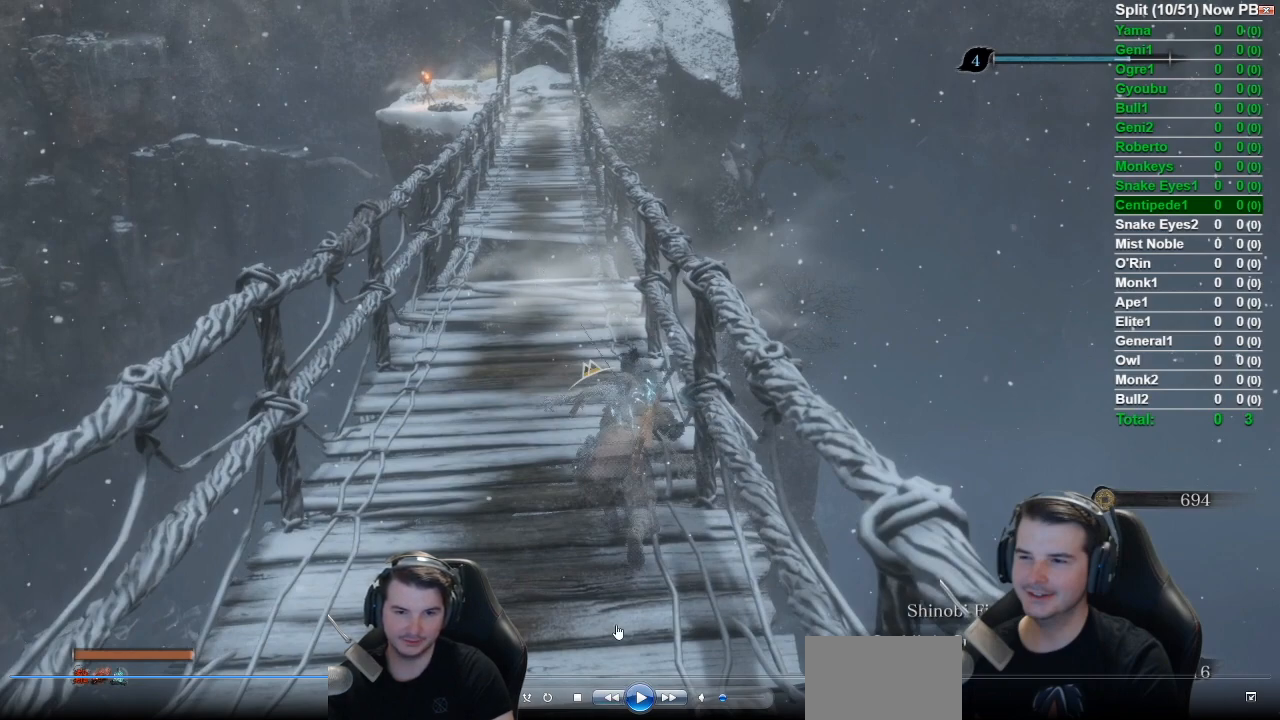
{"buttons": ["B"], "left_stick": "up", "right_stick": "center", "events": []}
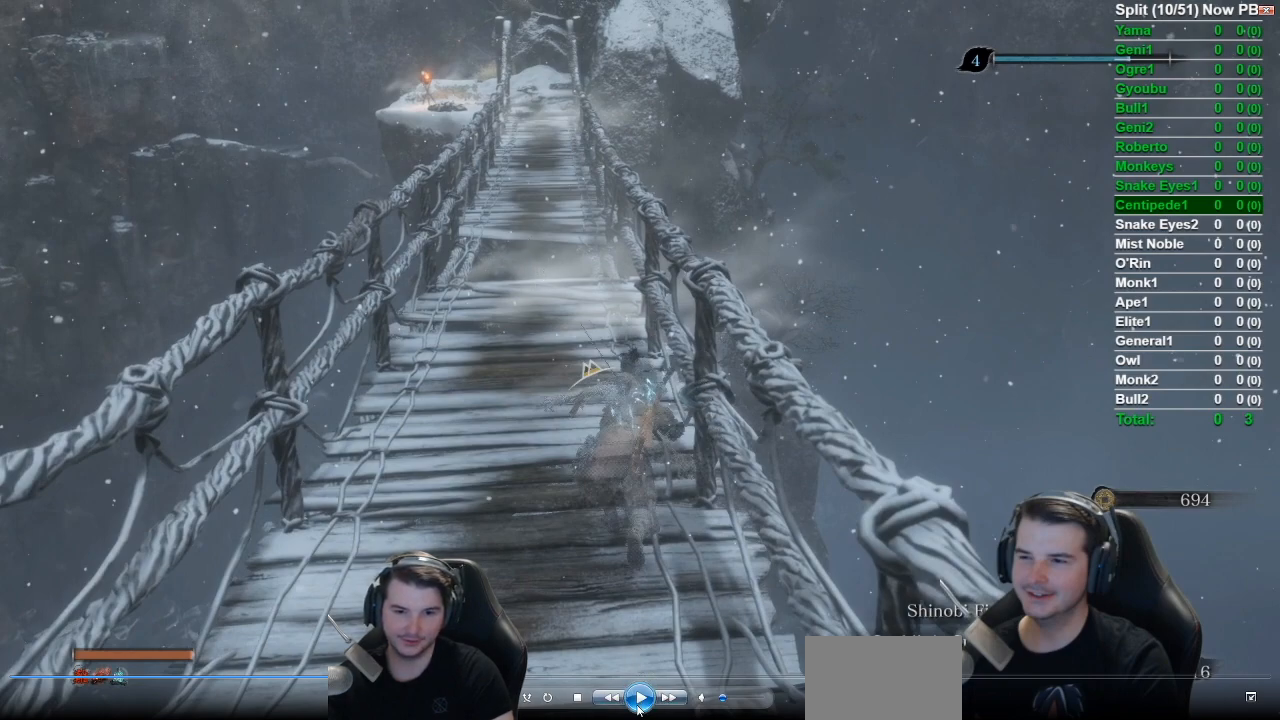
{"buttons": ["B"], "left_stick": "up", "right_stick": "center", "events": []}